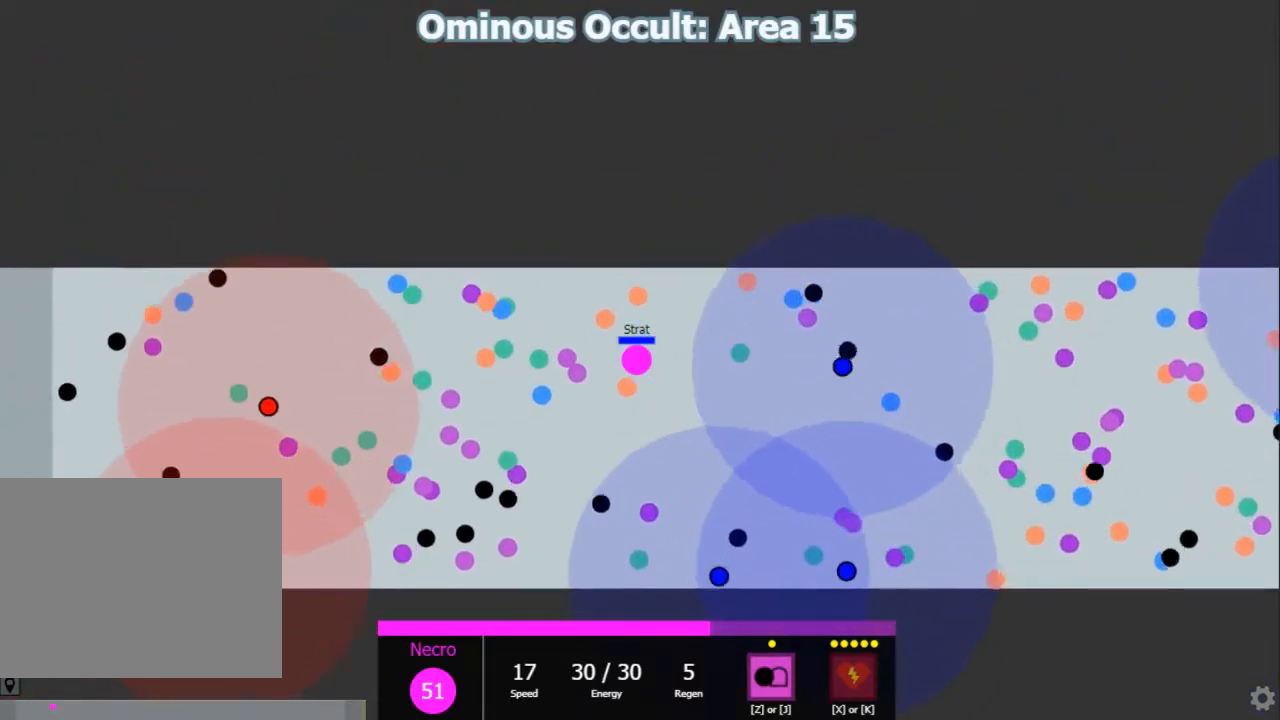
Gameplay with keyboard; each line is a JSON object with the keys held at the frame after it. "events" lists presses ("down") and releases ("up") of "1", "2", "3", "4", "5", "a", "caps_lock", "d", "e", "f", "q", "r", "s", "shift", "tab", "w", "x" and "z" between this image and that frame as [ms after this image, input, new state], when the widget could be followed in between. No other keys are recorded. Mouse input is not recorded.
{"keys": ["a", "shift", "w"], "events": [[50, "w", "down"]]}
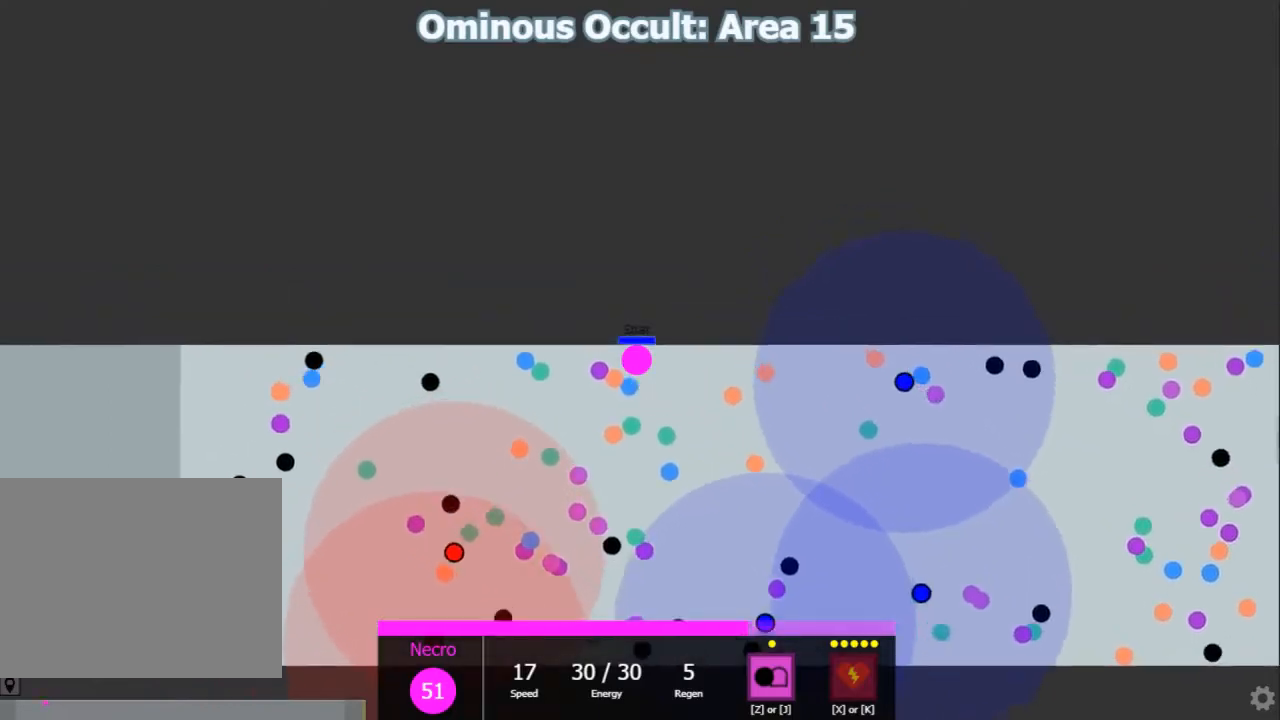
{"keys": ["a", "shift"], "events": [[17, "shift", "up"], [83, "shift", "down"], [83, "w", "up"], [167, "a", "up"], [433, "a", "down"]]}
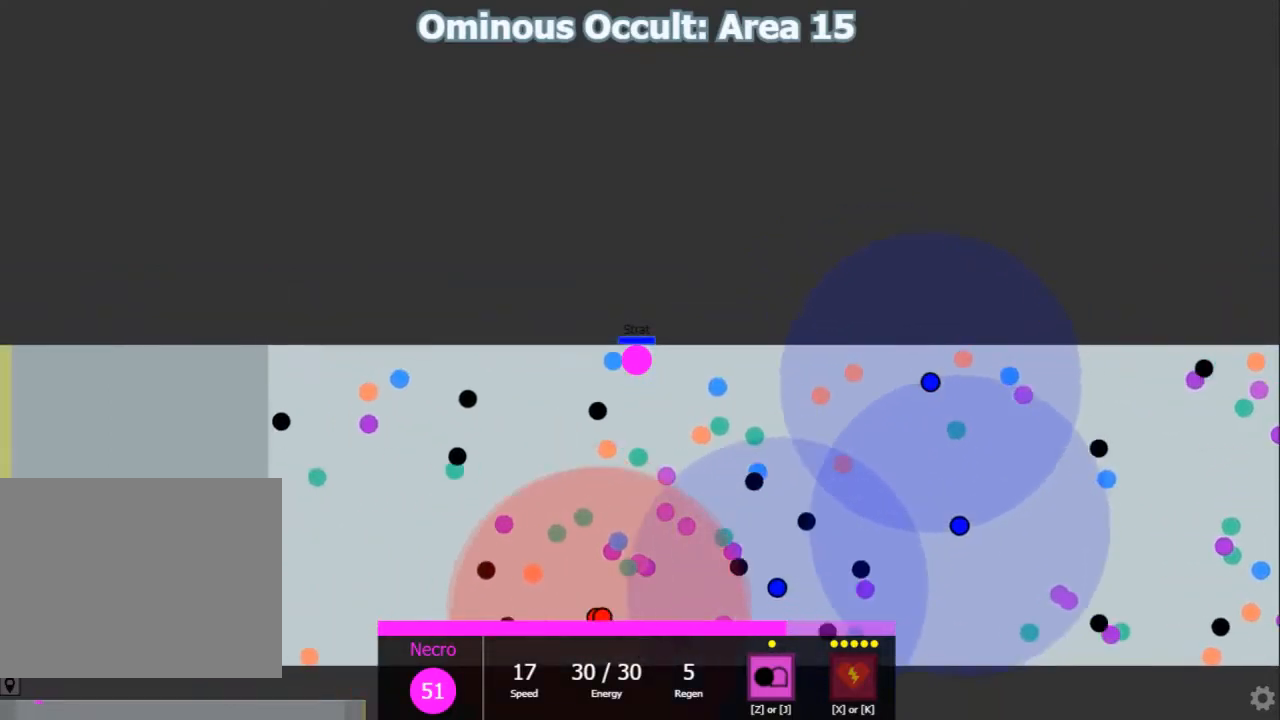
{"keys": ["a", "s"], "events": [[350, "s", "down"], [350, "shift", "up"]]}
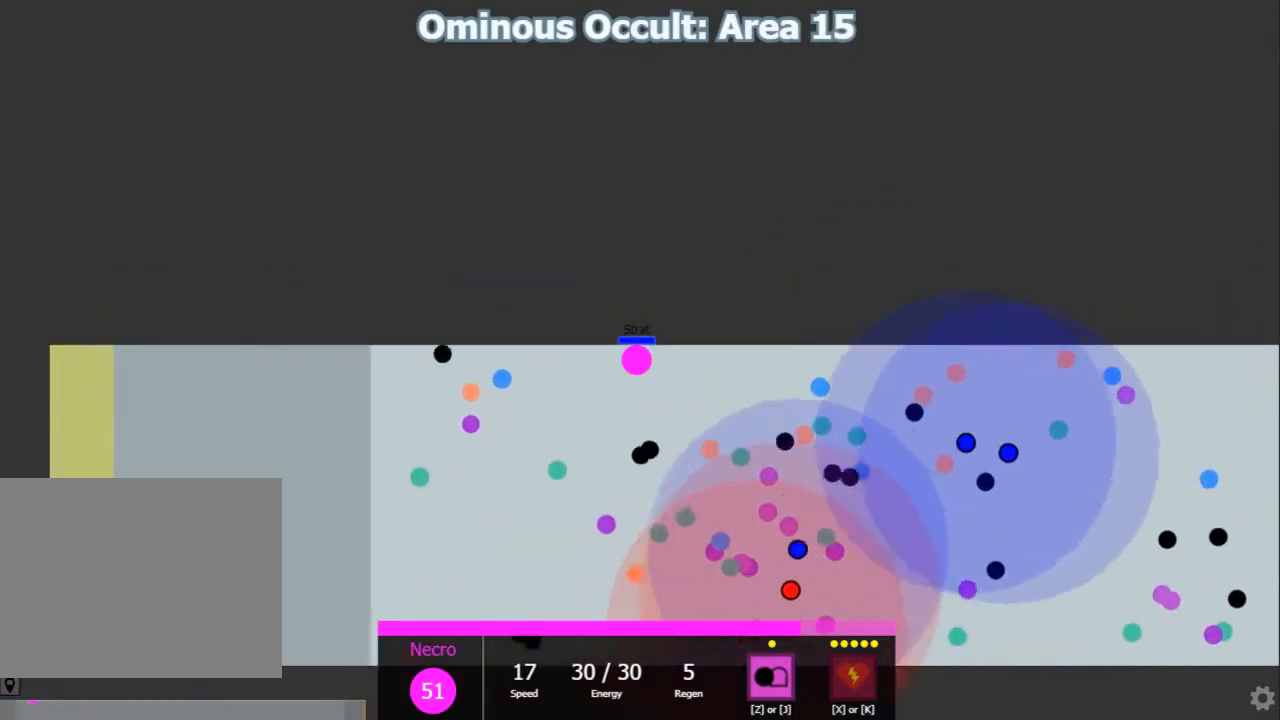
{"keys": ["a"], "events": [[83, "s", "up"]]}
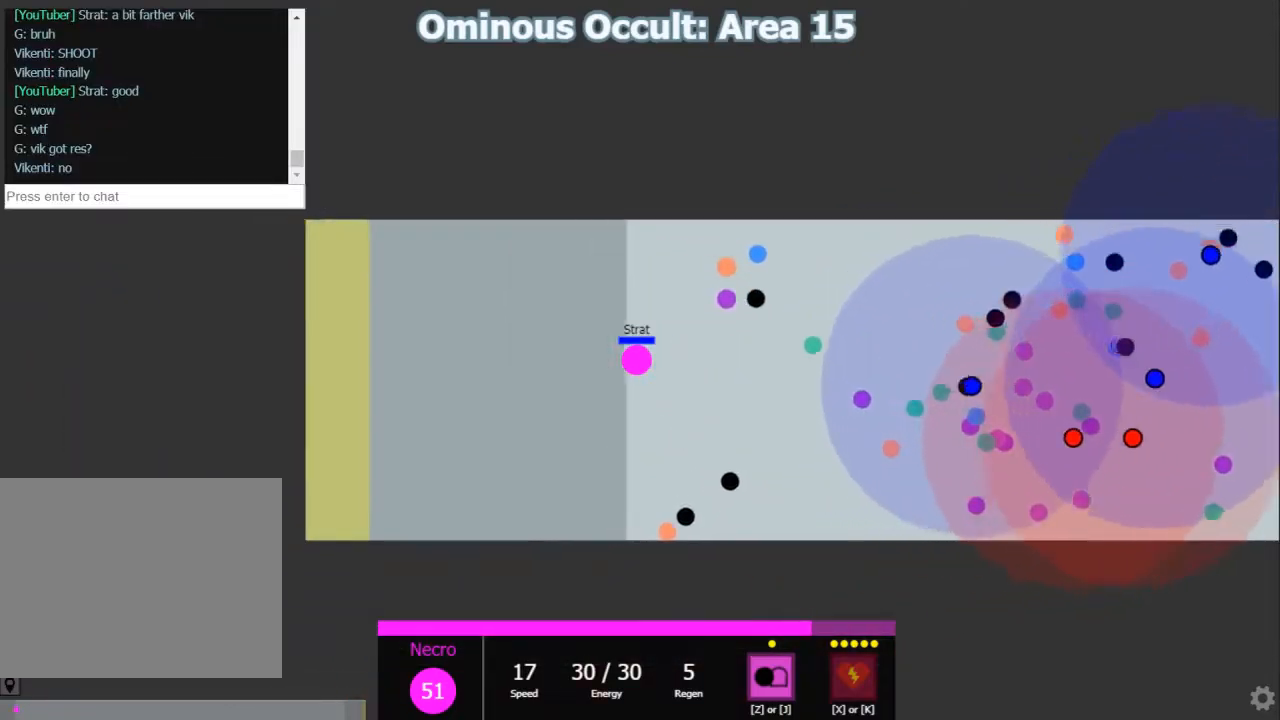
{"keys": [], "events": [[200, "a", "up"]]}
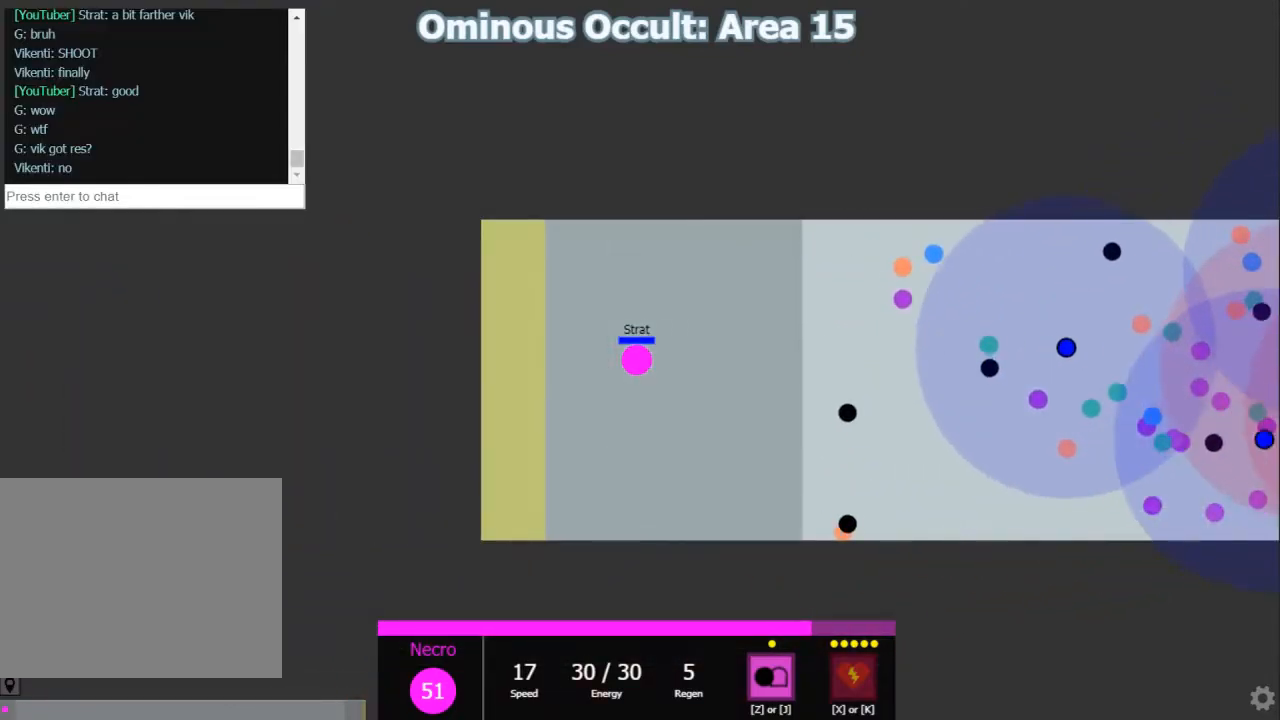
{"keys": [], "events": []}
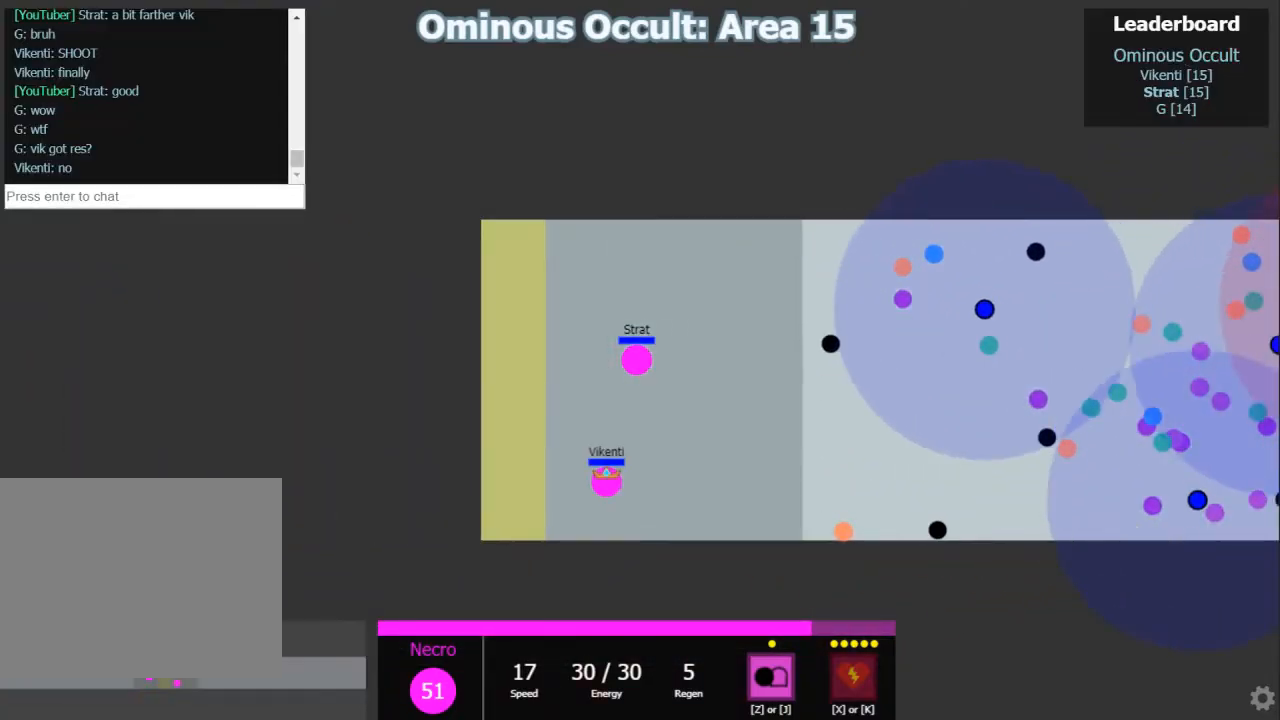
{"keys": [], "events": []}
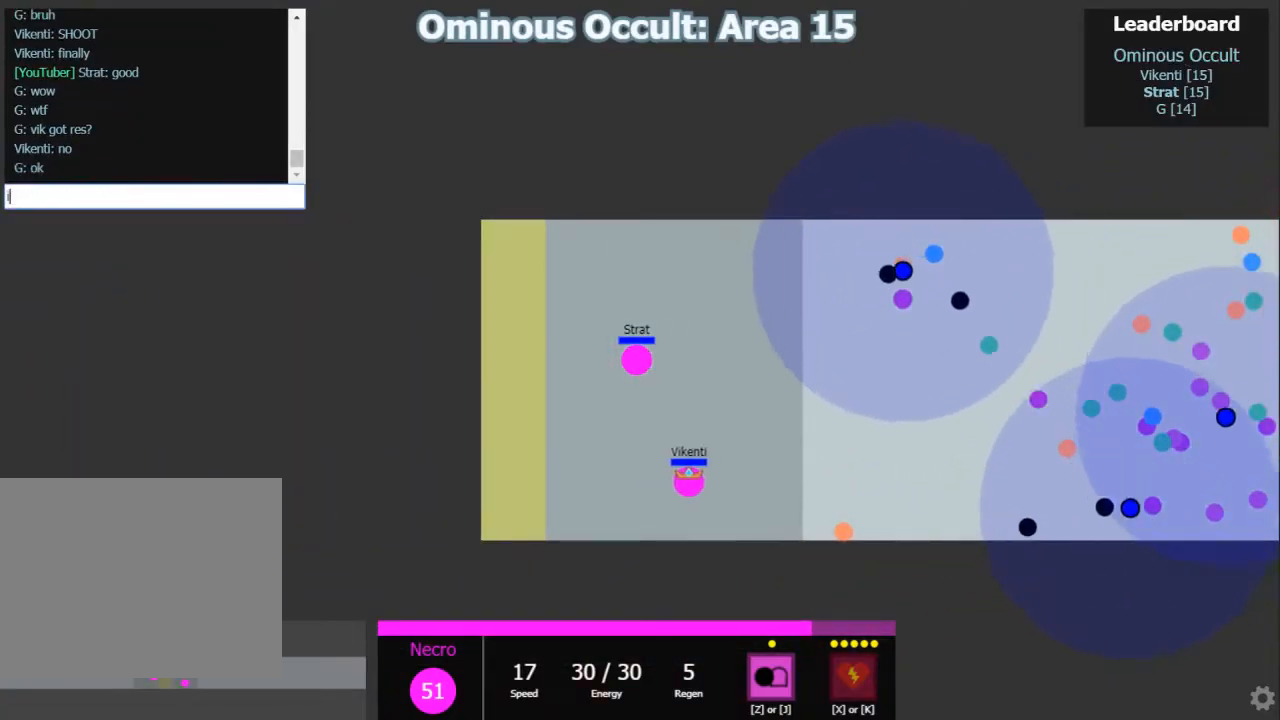
{"keys": ["e", "s"], "events": [[417, "r", "down"], [450, "e", "down"], [483, "r", "up"], [483, "s", "down"]]}
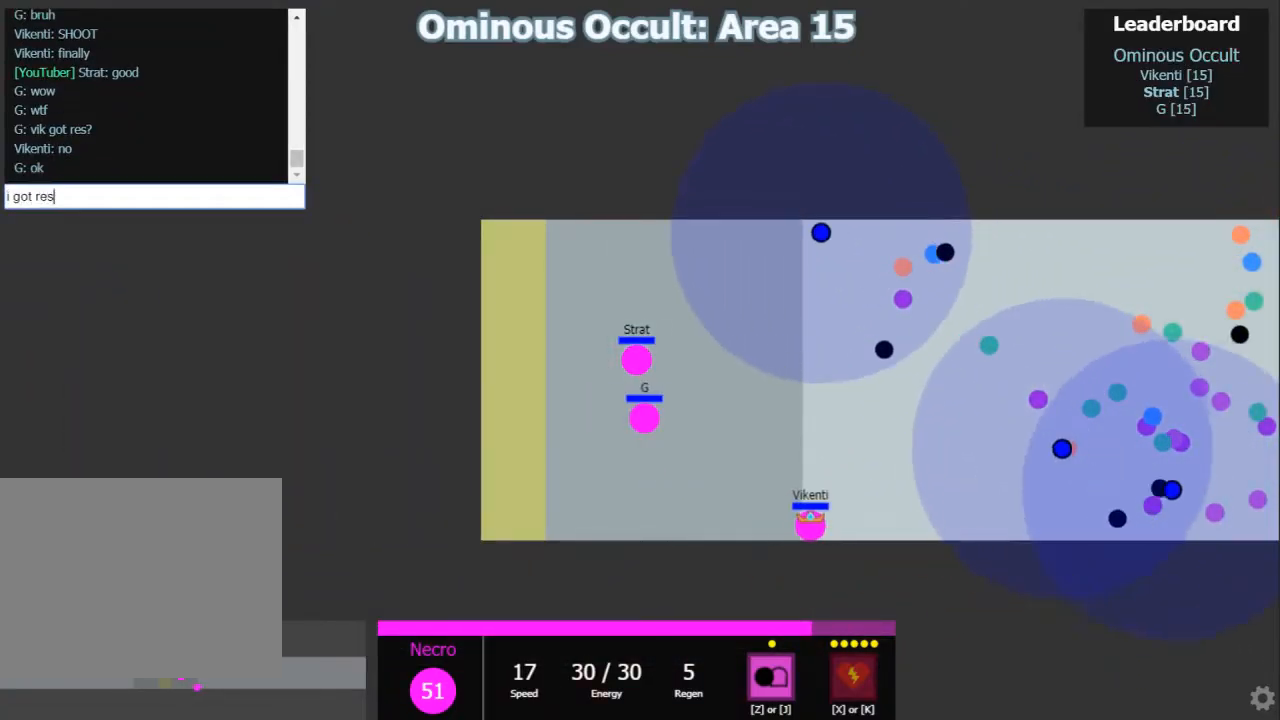
{"keys": [], "events": [[50, "e", "up"], [83, "s", "up"]]}
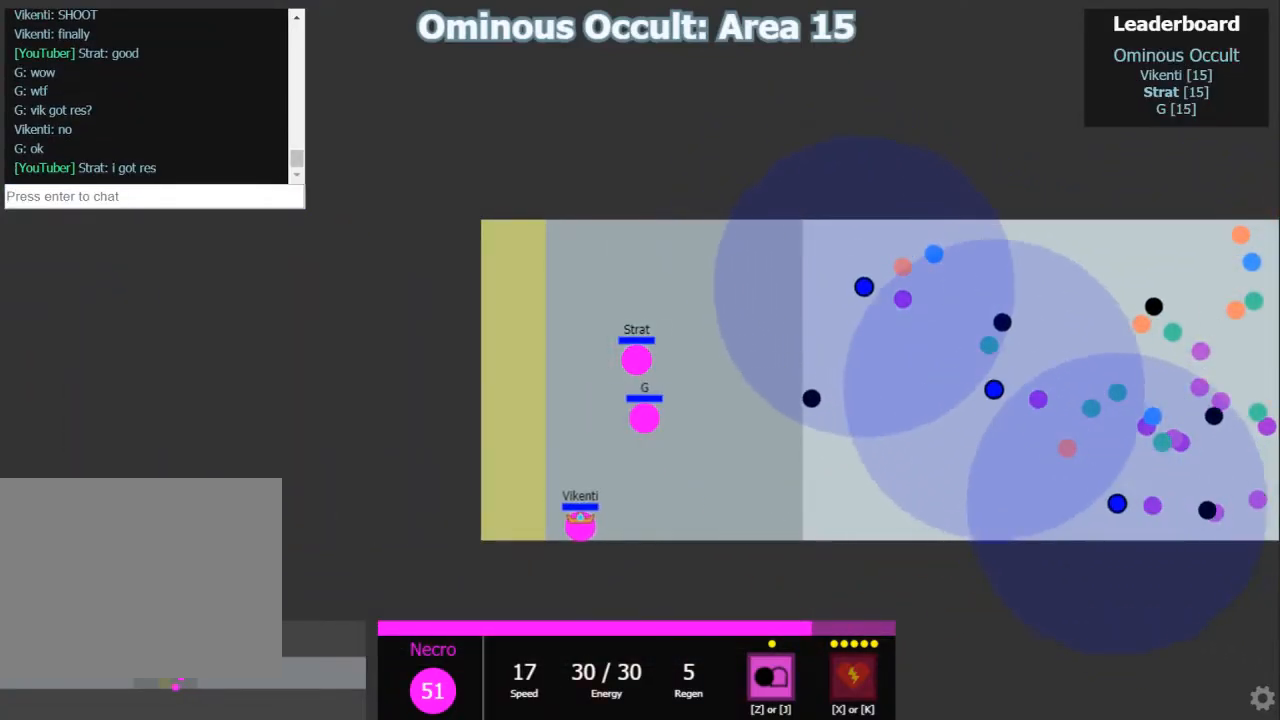
{"keys": [], "events": []}
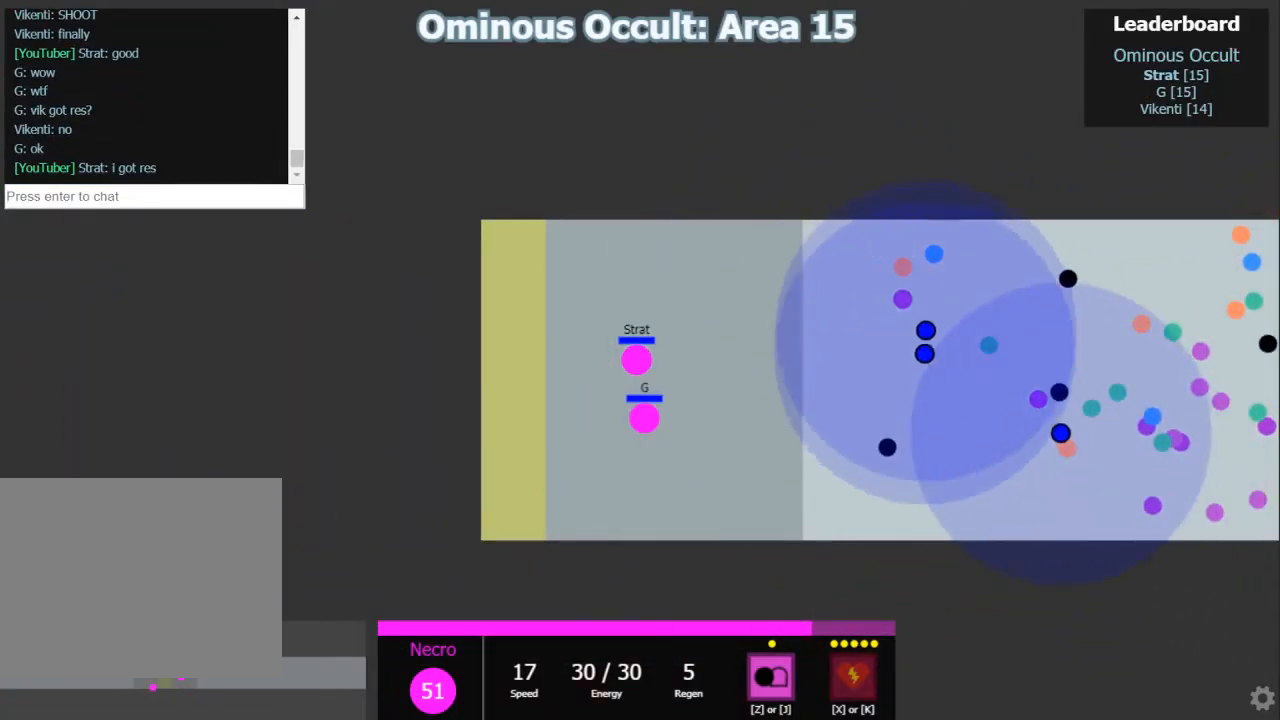
{"keys": ["a"], "events": [[450, "a", "down"]]}
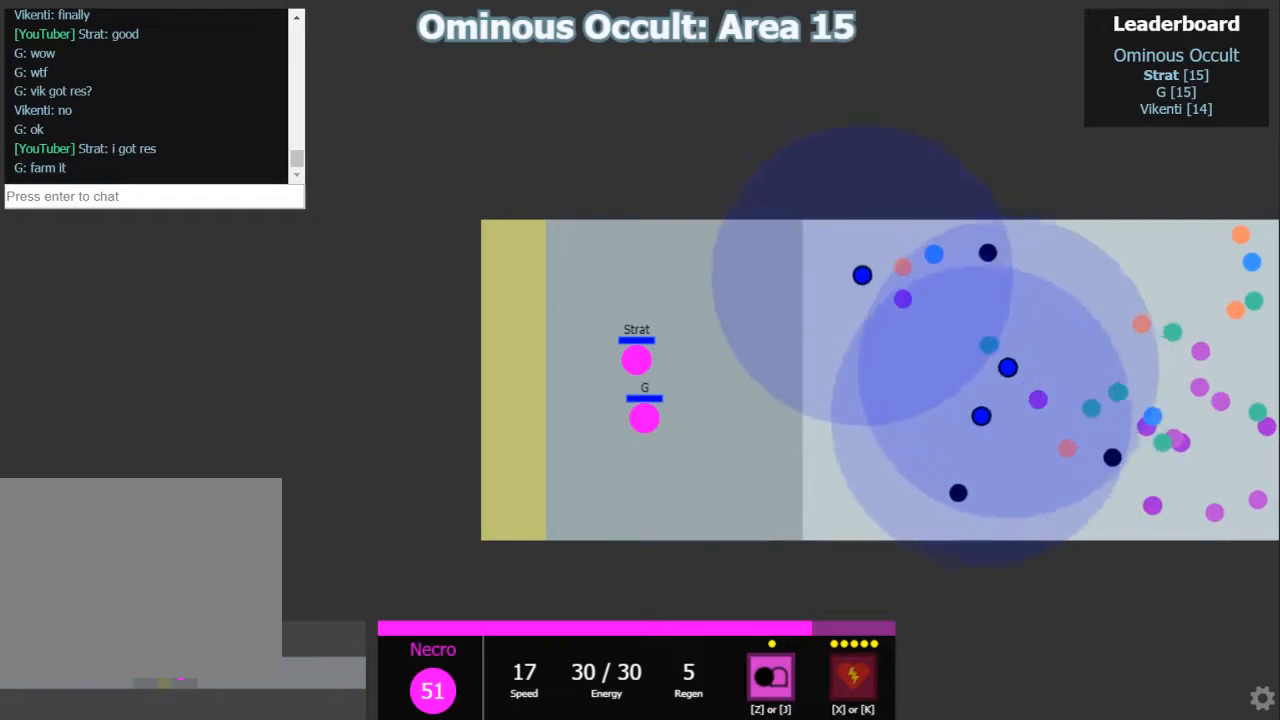
{"keys": [], "events": [[233, "a", "up"]]}
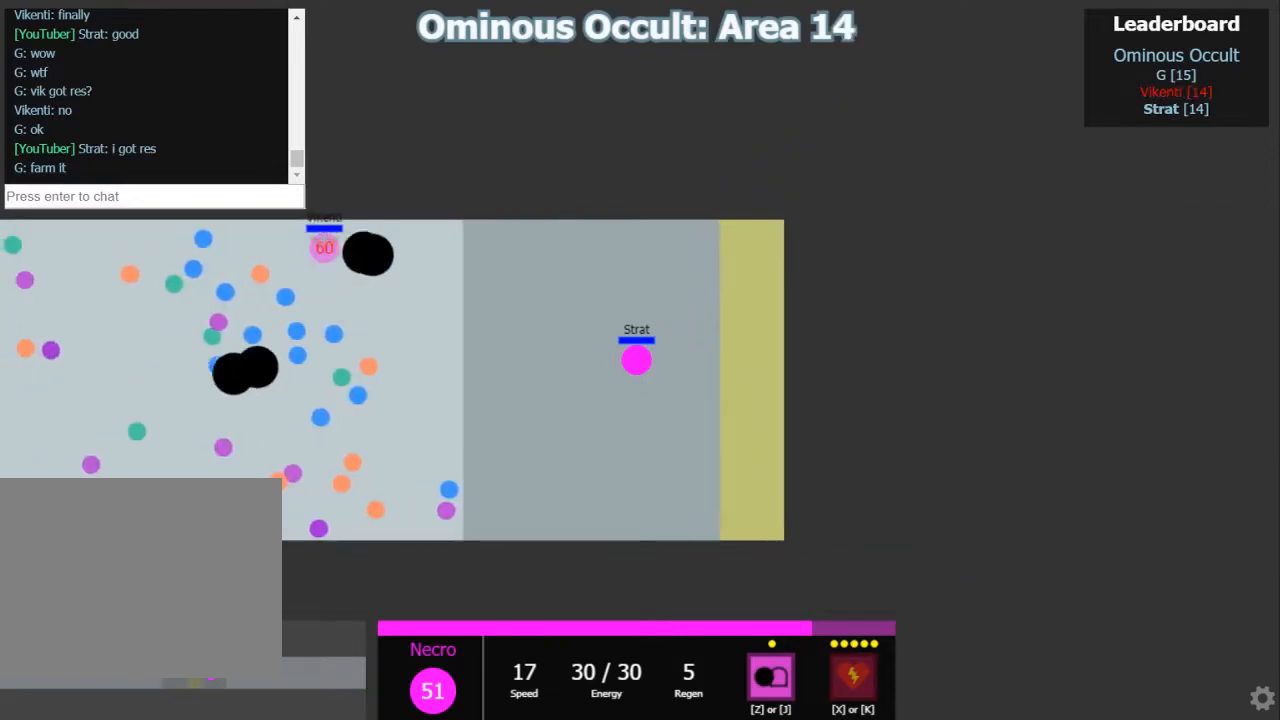
{"keys": [], "events": []}
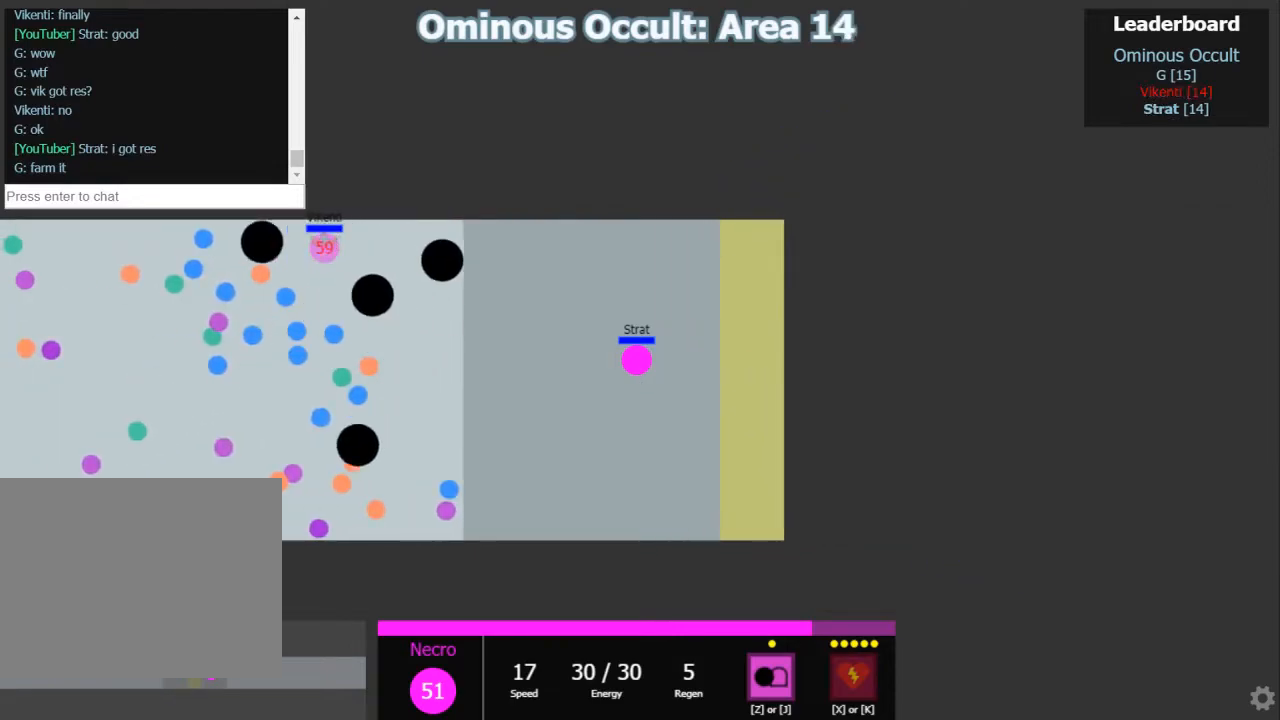
{"keys": ["w"], "events": [[417, "w", "down"]]}
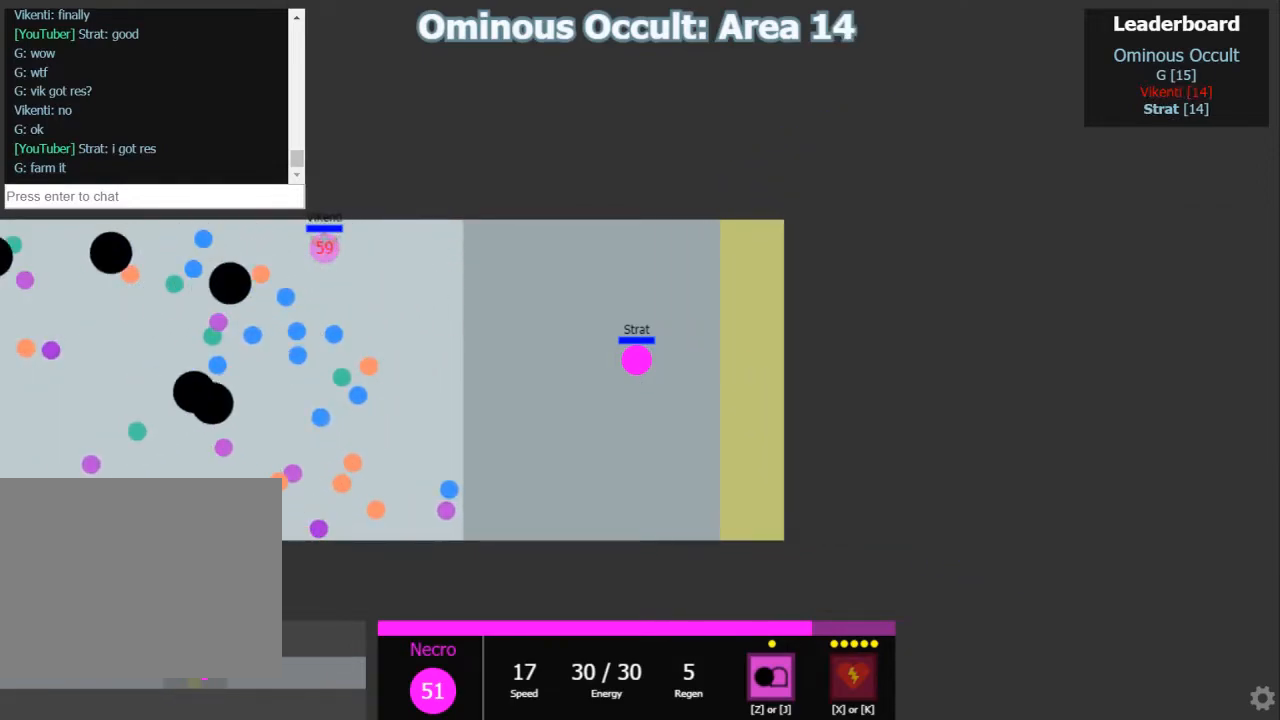
{"keys": ["shift"]}
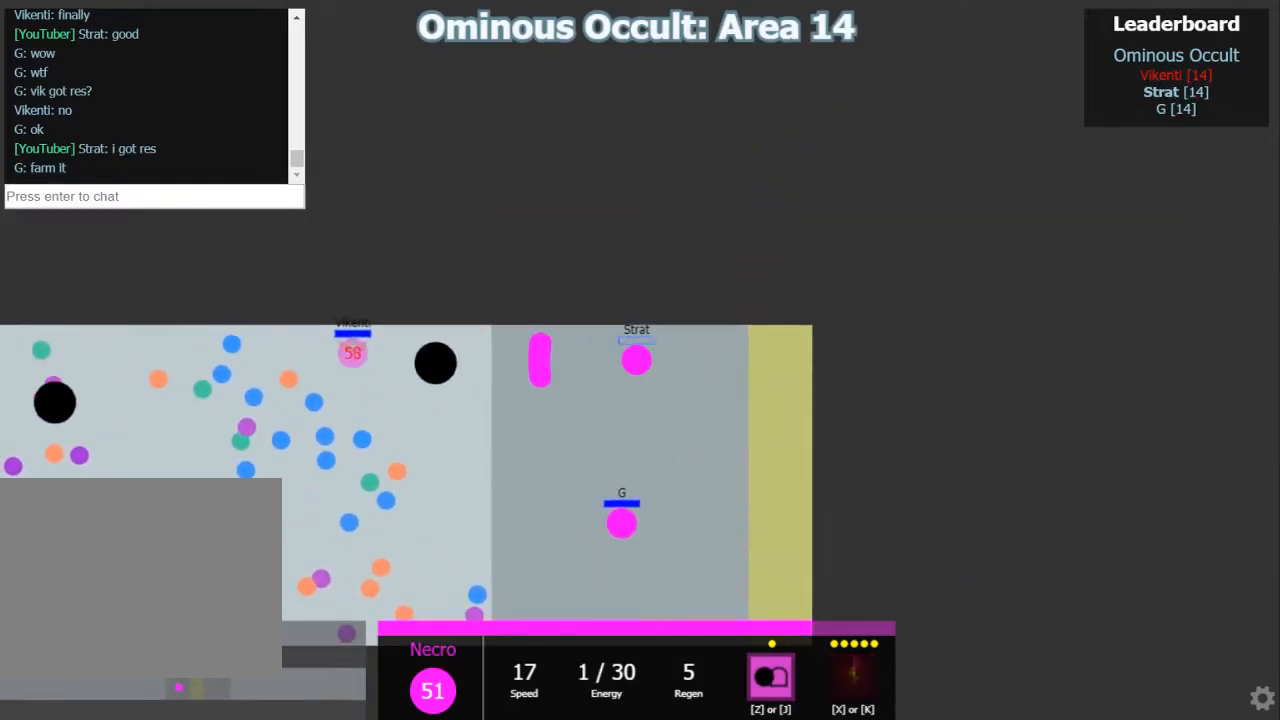
{"keys": ["d", "s"], "events": [[150, "a", "down"], [283, "shift", "up"], [450, "s", "down"], [483, "a", "up"], [483, "d", "down"]]}
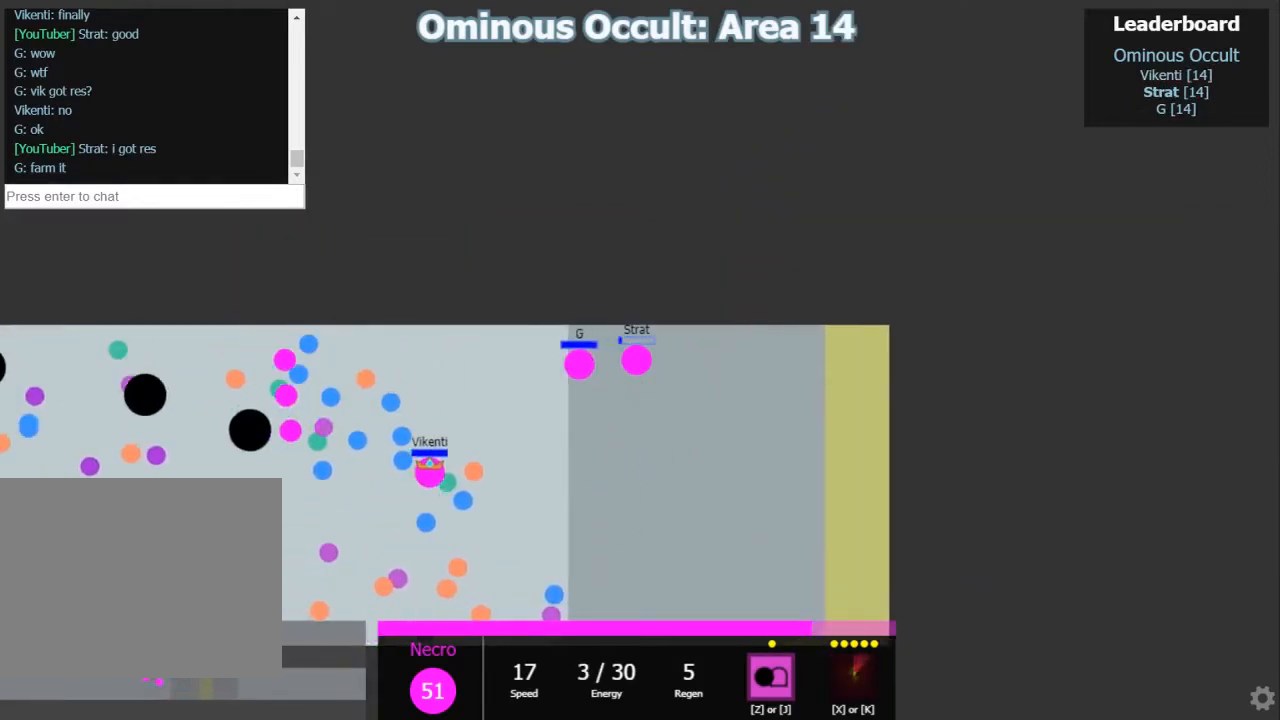
{"keys": ["shift"]}
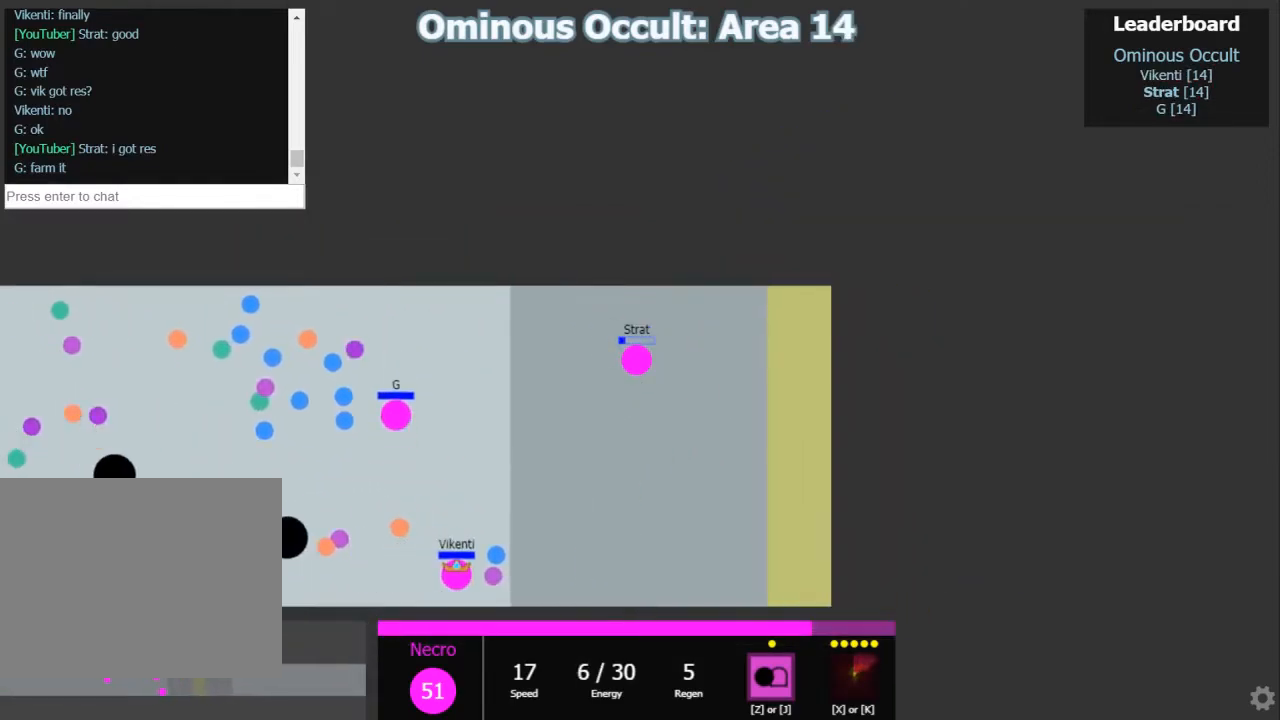
{"keys": ["shift"]}
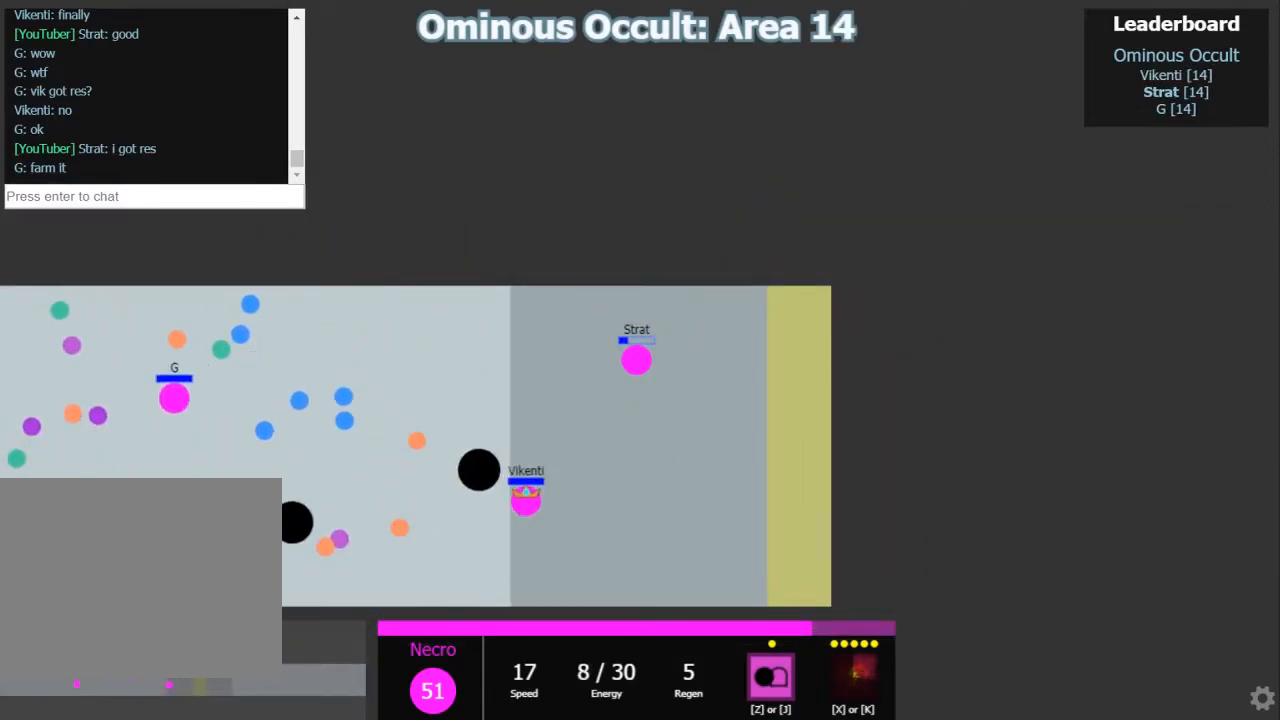
{"keys": ["shift"], "events": []}
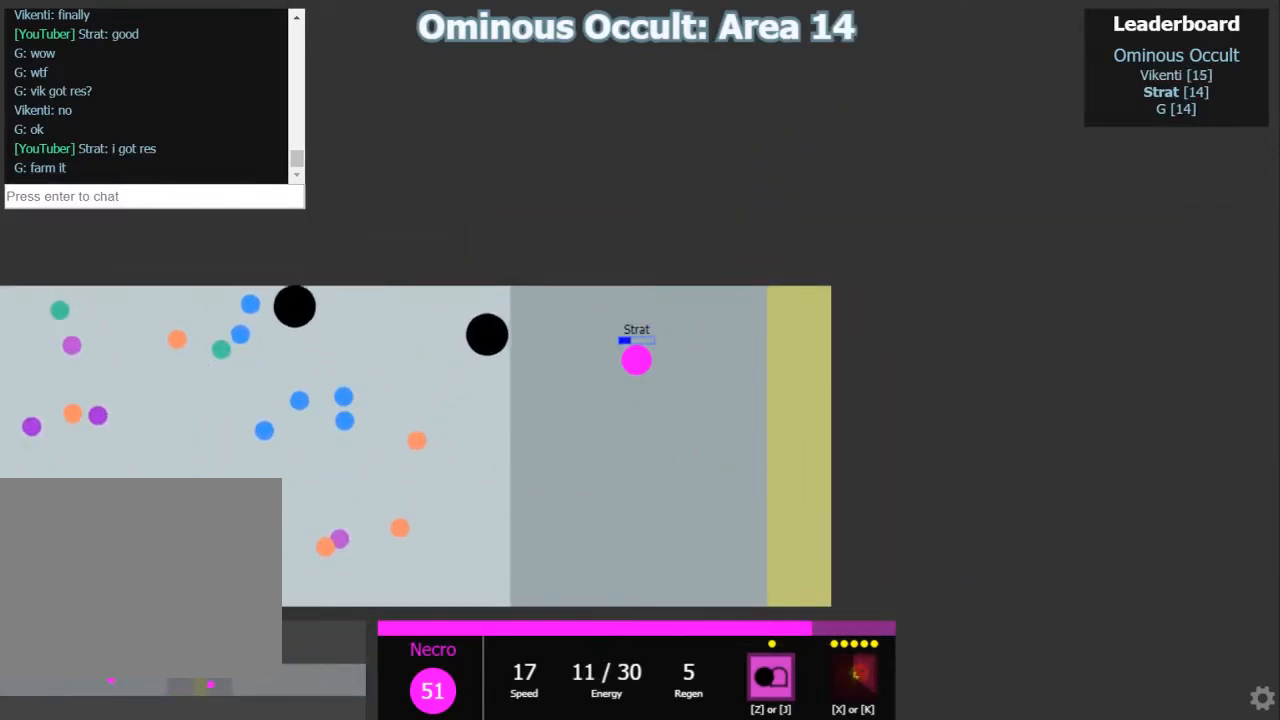
{"keys": ["shift"], "events": []}
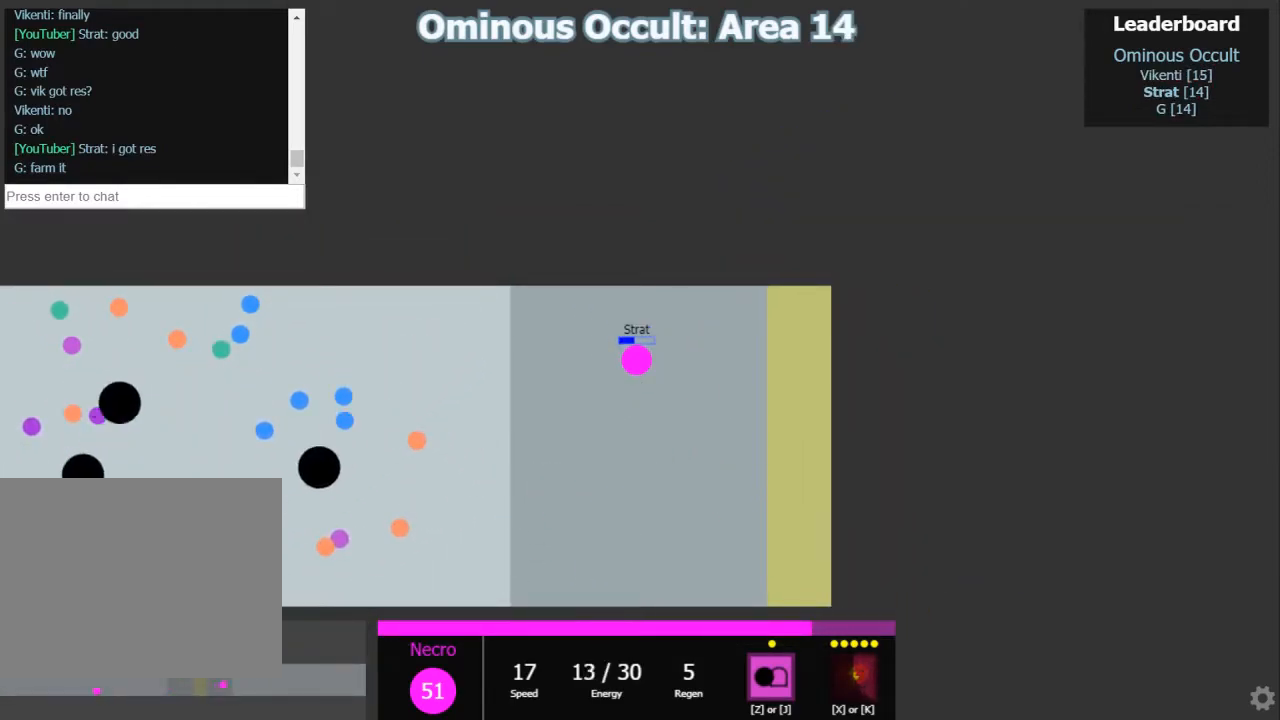
{"keys": ["shift"]}